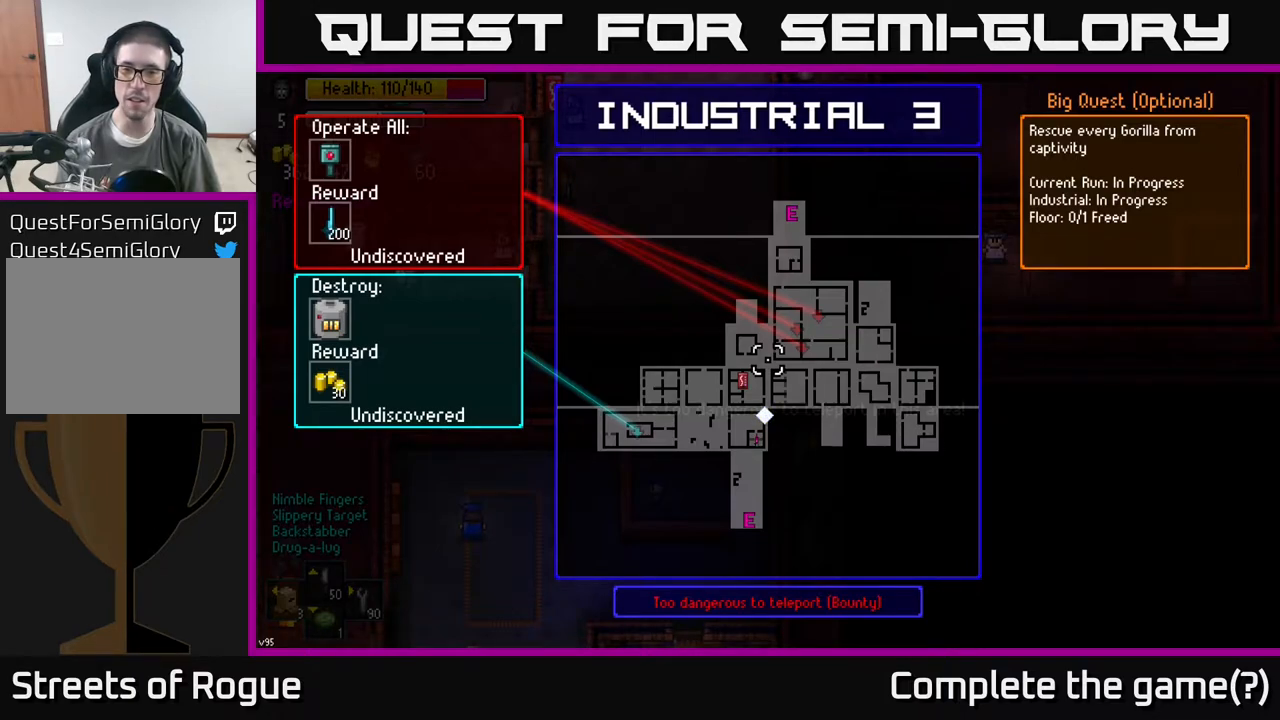
Gameplay with a controller (Xbox layout); each line is a JSON object with the inputs held at the frame after it. "events" lists button and stick changes between this image and that frame as [ms after this image, input, new state], when the widget could be followed in between.
{"buttons": [], "left_stick": "up", "right_stick": "center", "events": [[217, "Y", "down"], [233, "Y", "up"], [450, "left_stick", "up"]]}
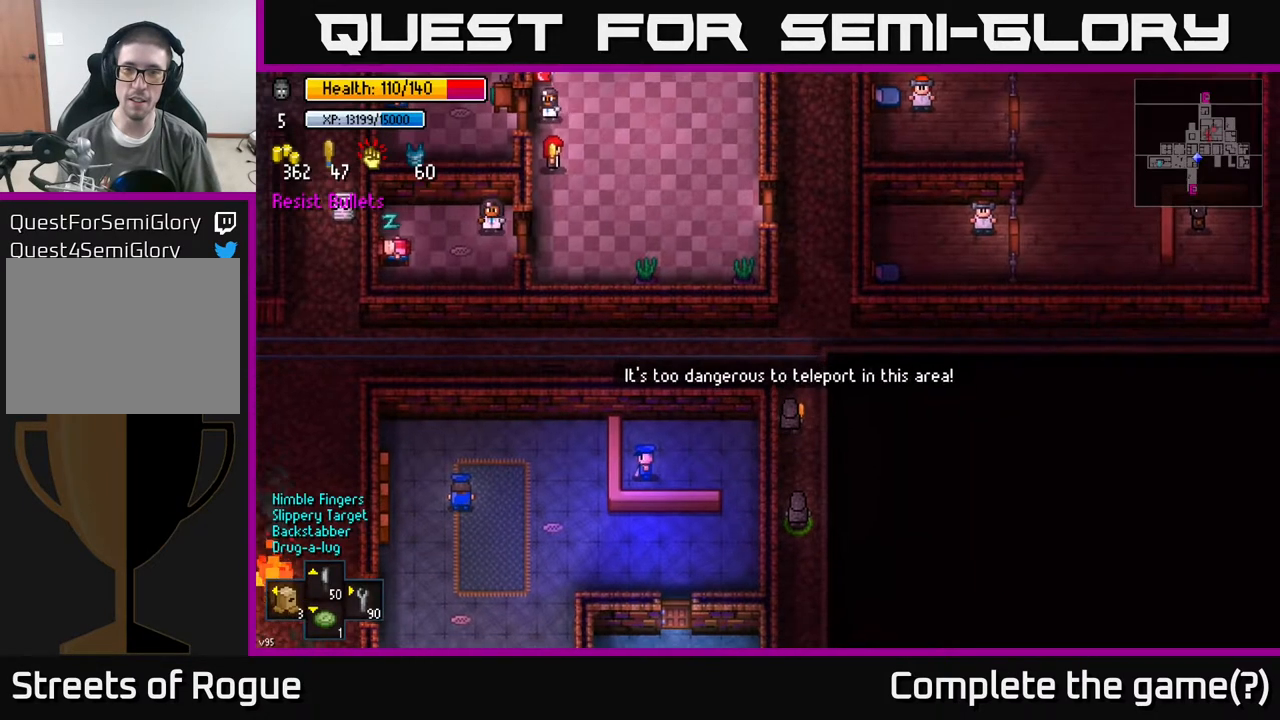
{"buttons": [], "left_stick": "right", "right_stick": "up-right", "events": [[67, "right_stick", "up"], [133, "right_stick", "up-right"], [267, "left_stick", "center"], [417, "left_stick", "right"]]}
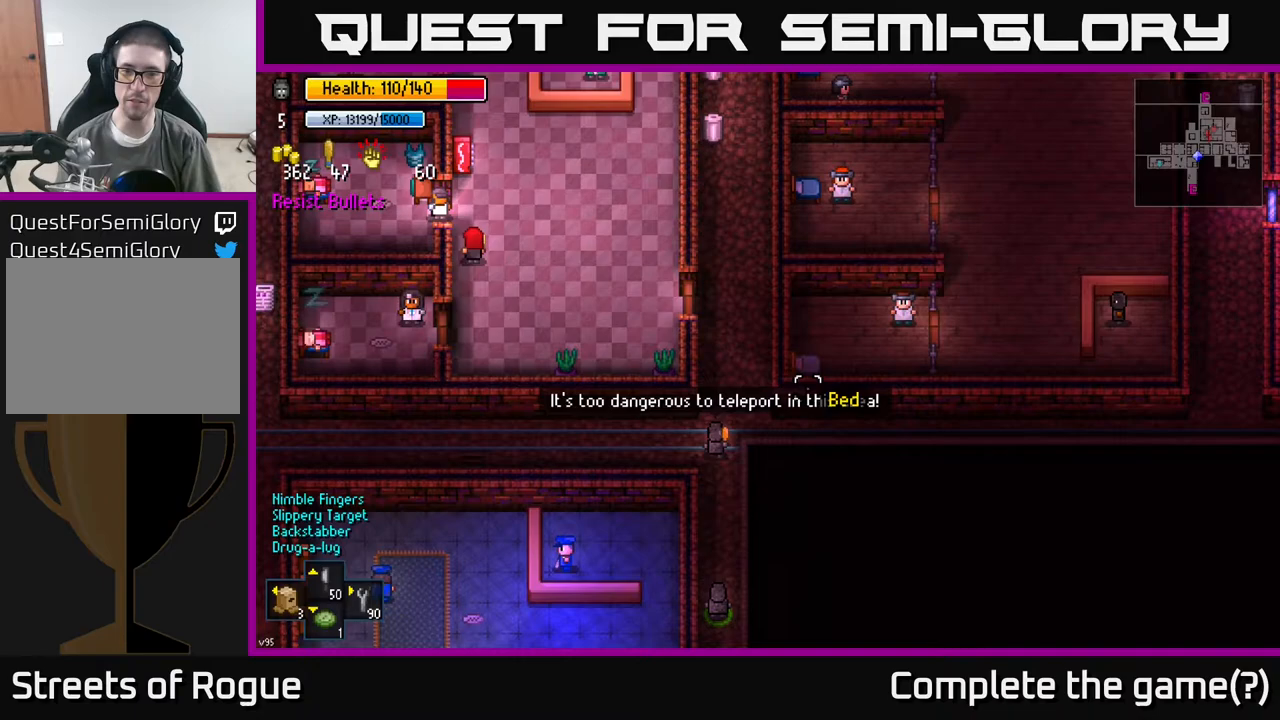
{"buttons": [], "left_stick": "center", "right_stick": "center", "events": [[67, "left_stick", "center"], [233, "left_stick", "up"], [317, "right_stick", "center"], [450, "left_stick", "center"]]}
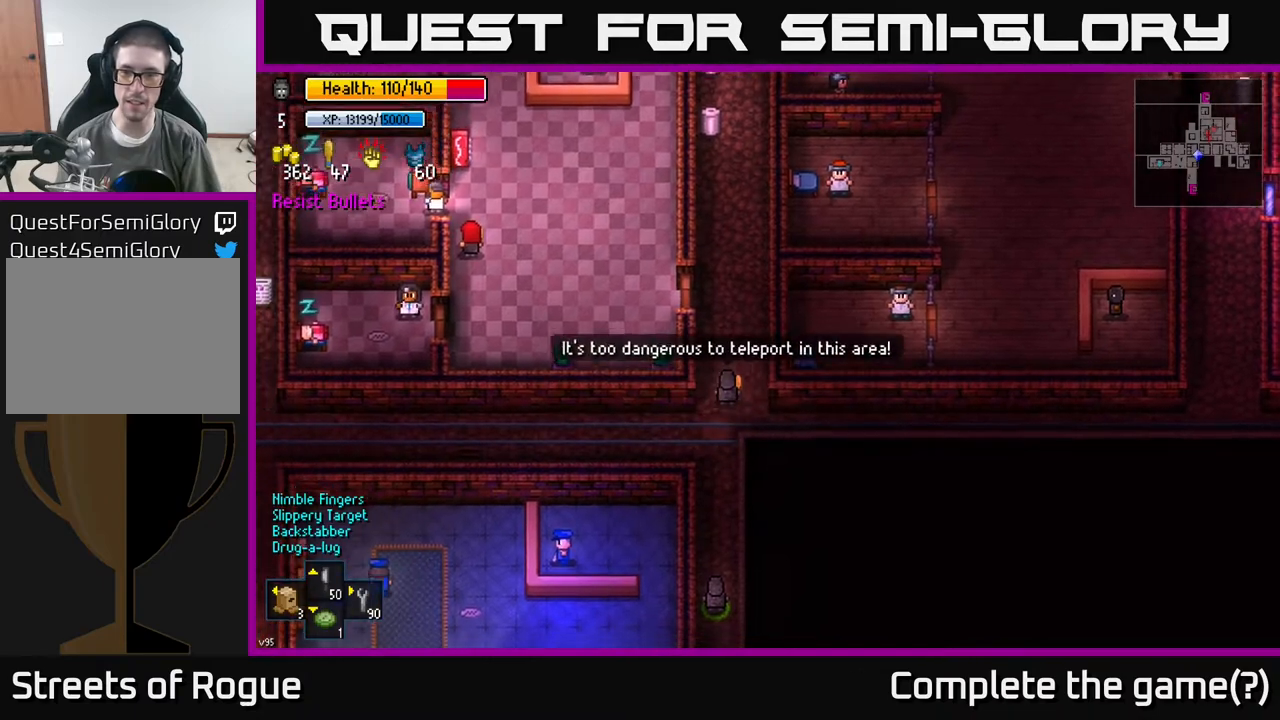
{"buttons": [], "left_stick": "up", "right_stick": "up-right", "events": [[17, "right_stick", "up"], [67, "right_stick", "up-right"], [300, "left_stick", "up"]]}
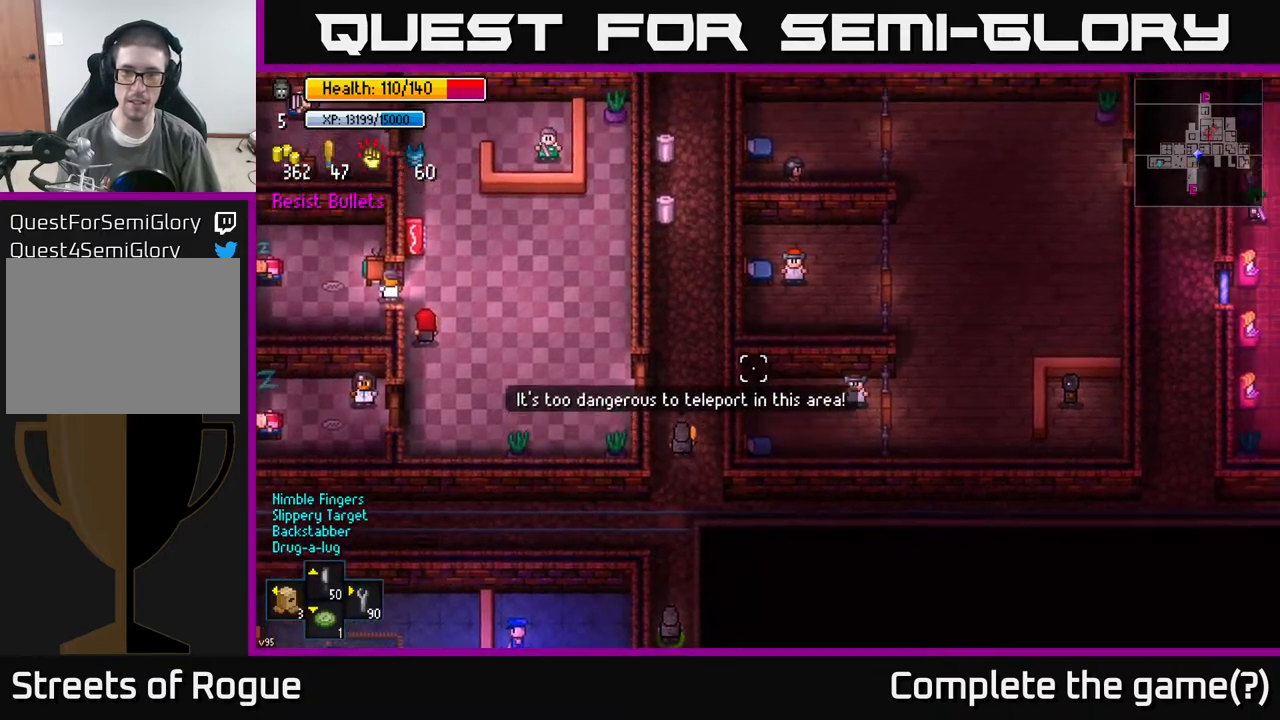
{"buttons": [], "left_stick": "center", "right_stick": "up-left", "events": [[50, "left_stick", "center"], [167, "right_stick", "up"], [317, "right_stick", "up-left"]]}
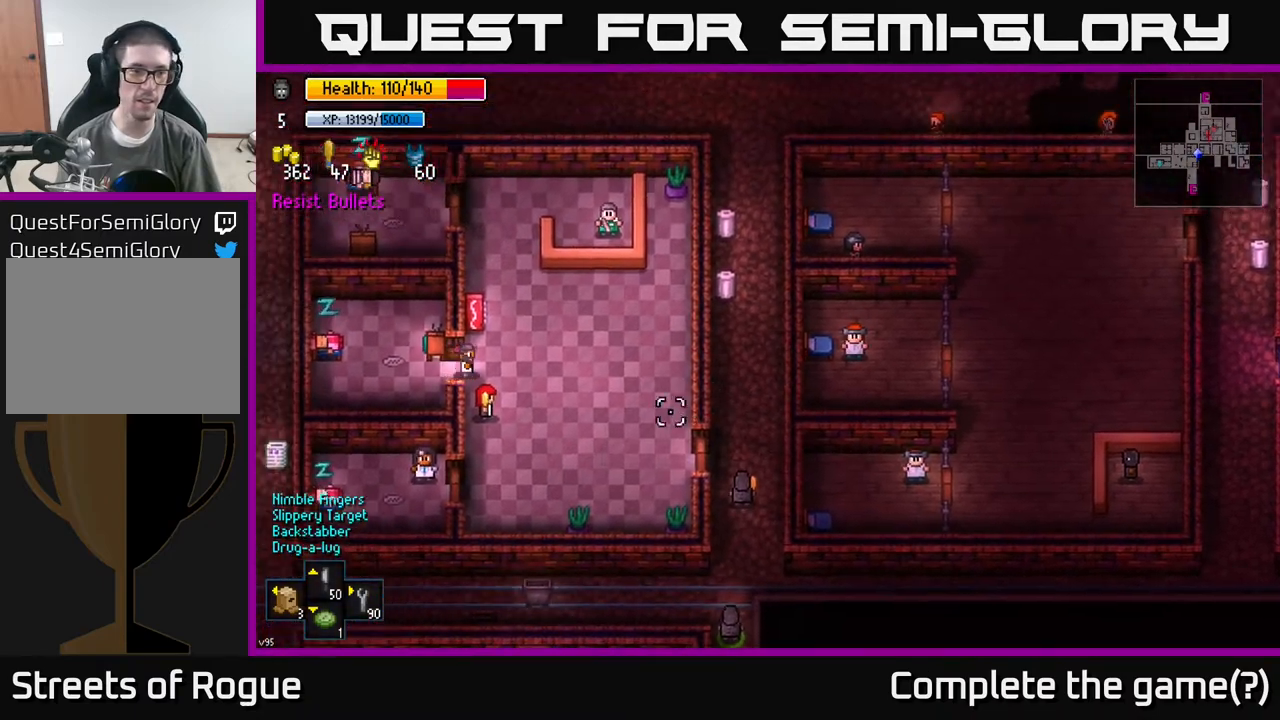
{"buttons": [], "left_stick": "down", "right_stick": "up-left", "events": [[500, "left_stick", "down"]]}
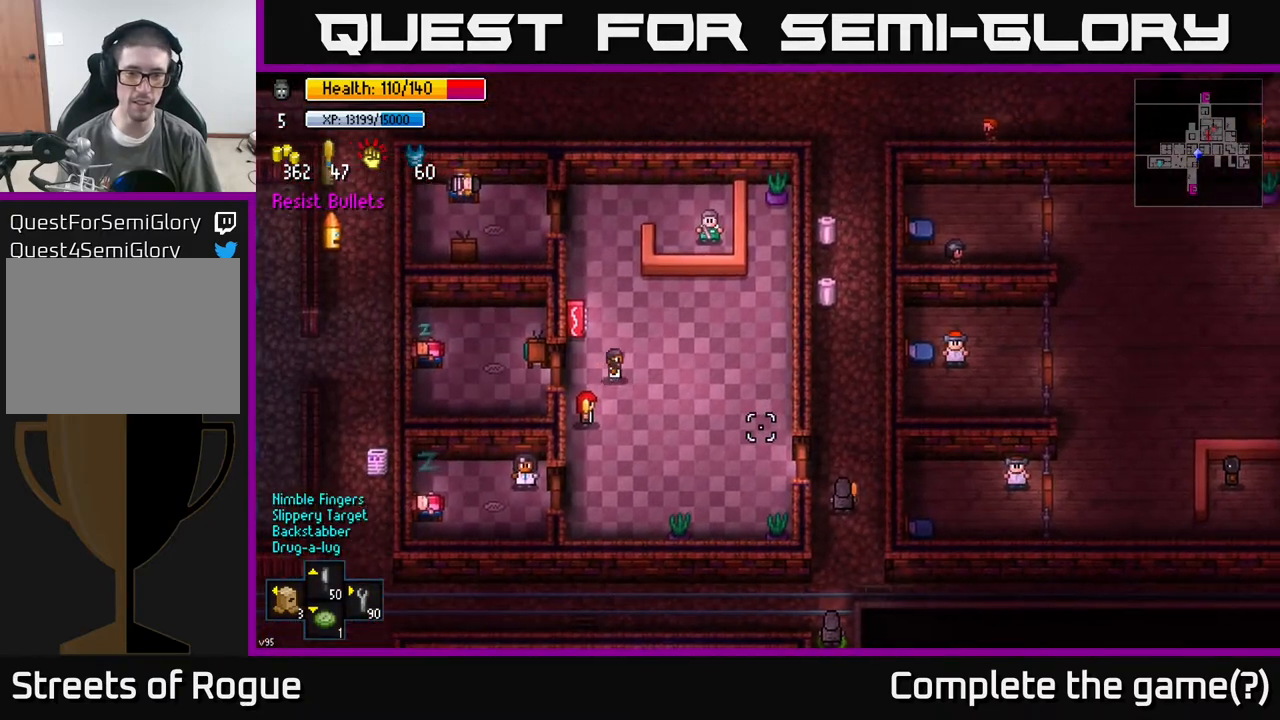
{"buttons": [], "left_stick": "down-left", "right_stick": "up-left", "events": [[350, "left_stick", "down-left"]]}
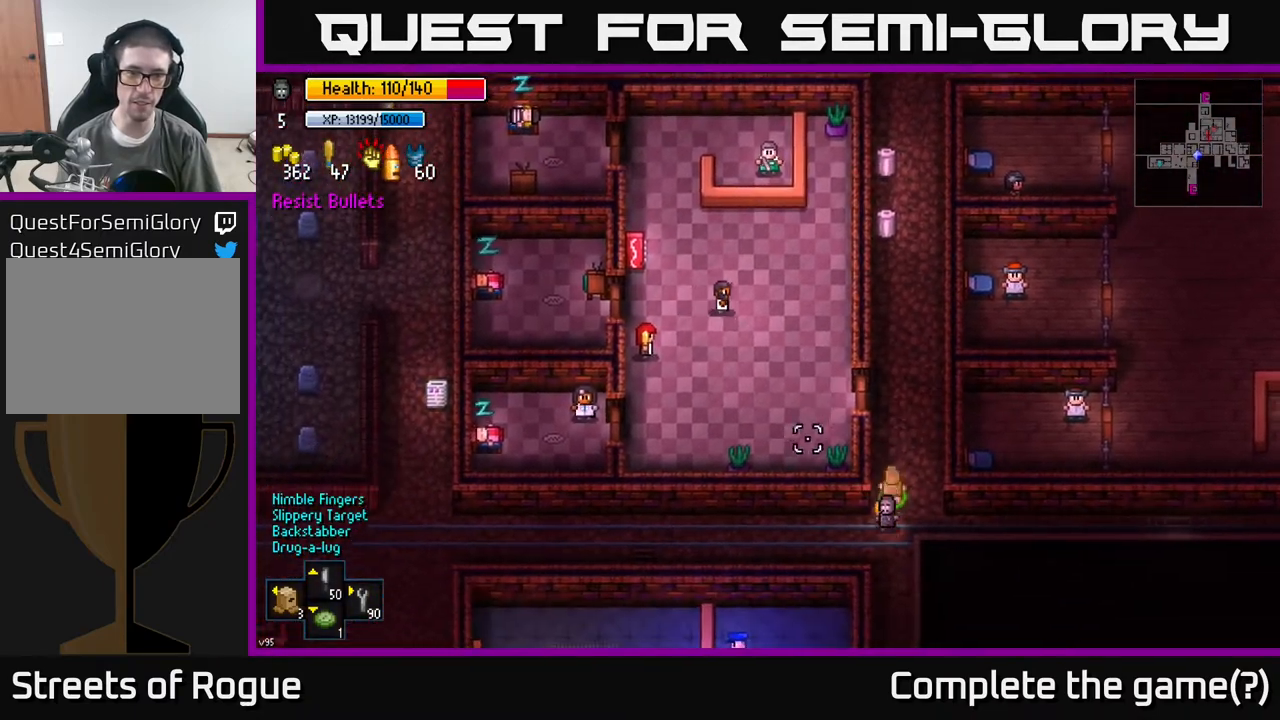
{"buttons": [], "left_stick": "left", "right_stick": "up-left", "events": [[167, "left_stick", "left"]]}
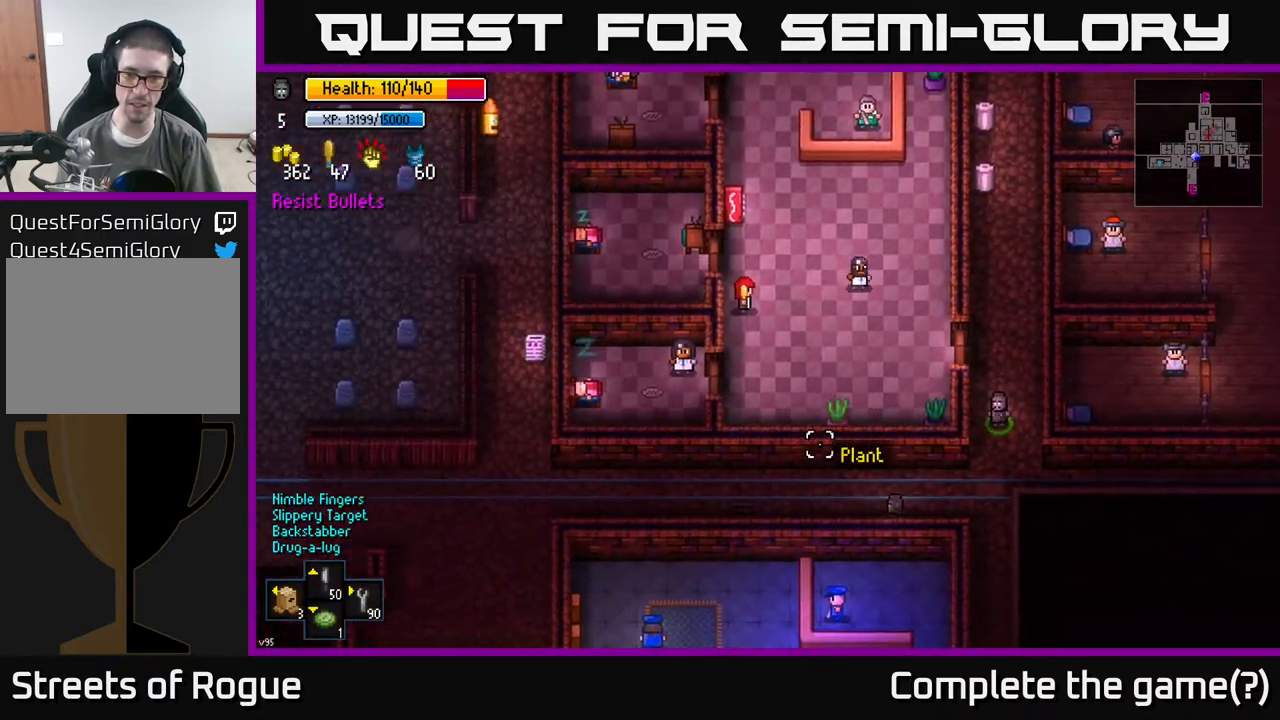
{"buttons": [], "left_stick": "left", "right_stick": "left", "events": [[483, "right_stick", "left"]]}
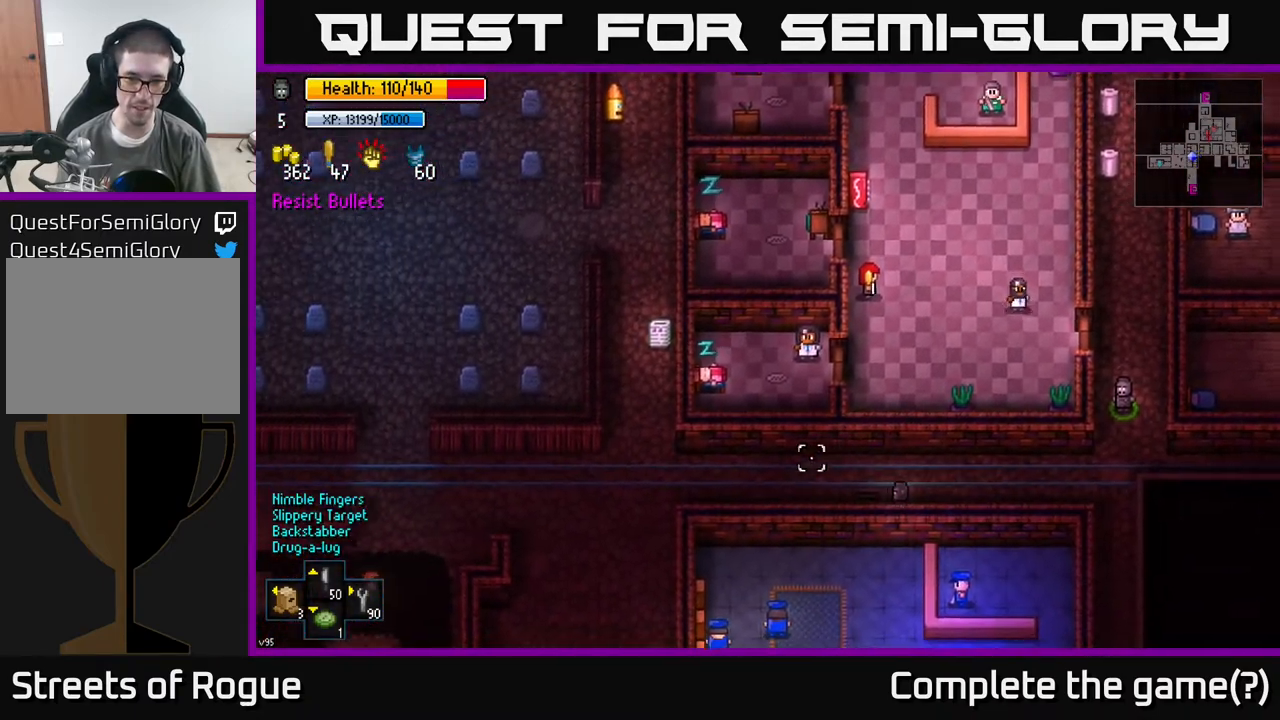
{"buttons": [], "left_stick": "left", "right_stick": "left", "events": []}
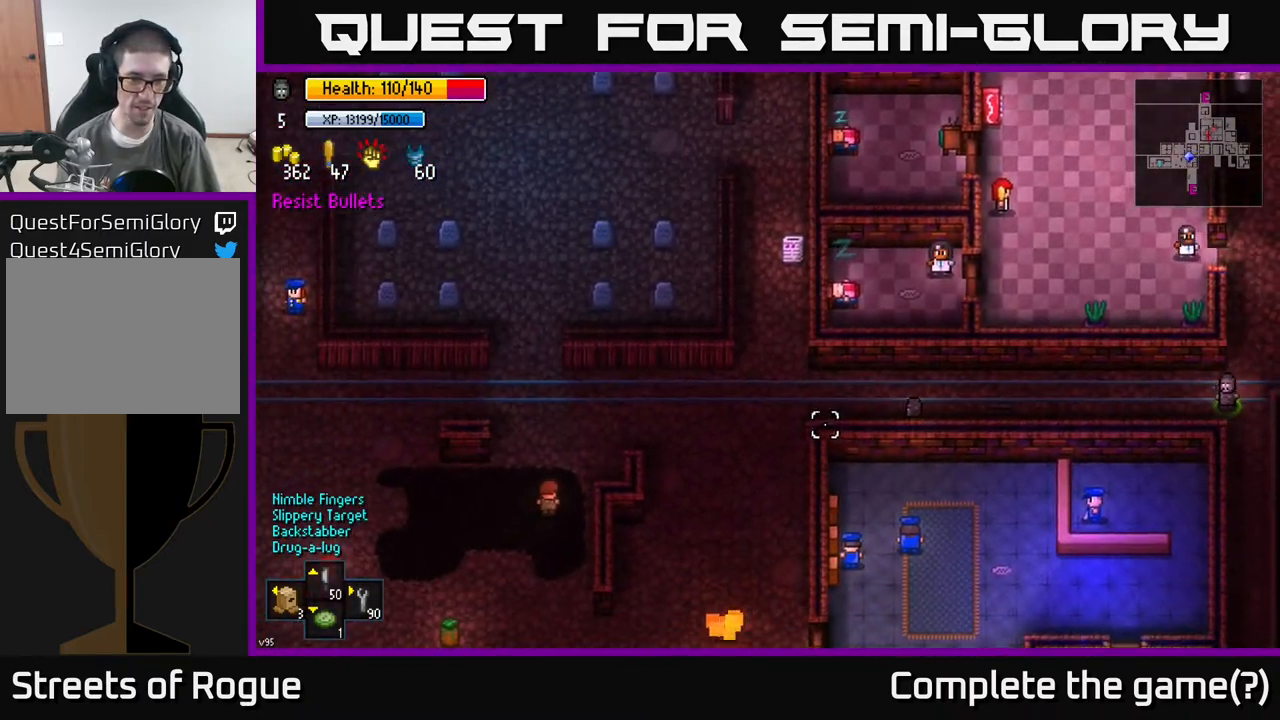
{"buttons": [], "left_stick": "down-left", "right_stick": "left", "events": [[283, "left_stick", "down-left"]]}
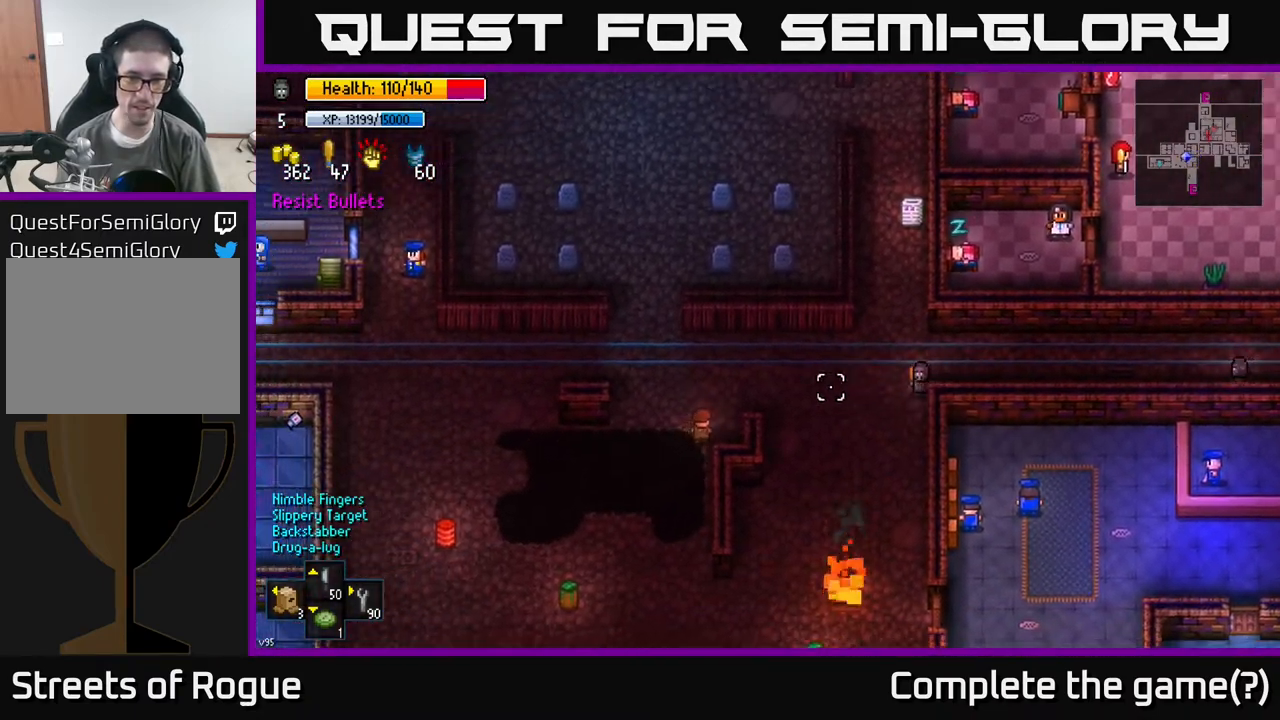
{"buttons": [], "left_stick": "down-left", "right_stick": "up", "events": [[267, "right_stick", "up-left"], [433, "right_stick", "up"]]}
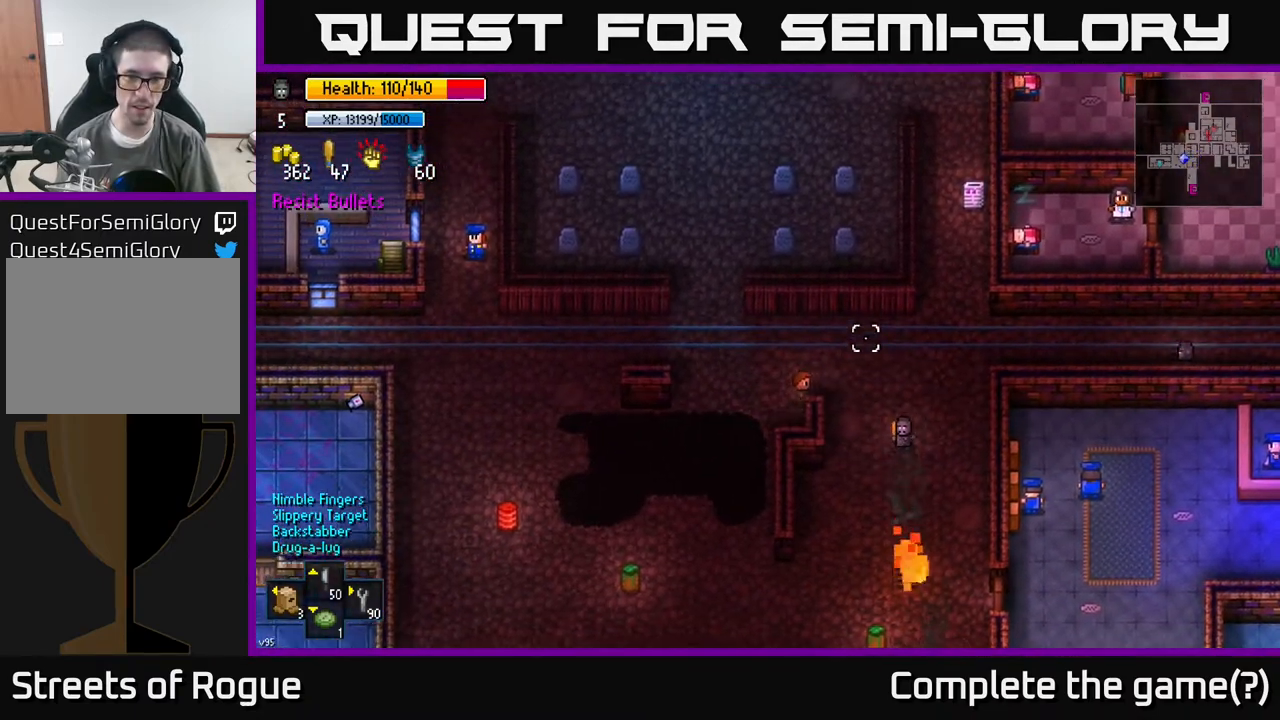
{"buttons": [], "left_stick": "down-left", "right_stick": "up", "events": []}
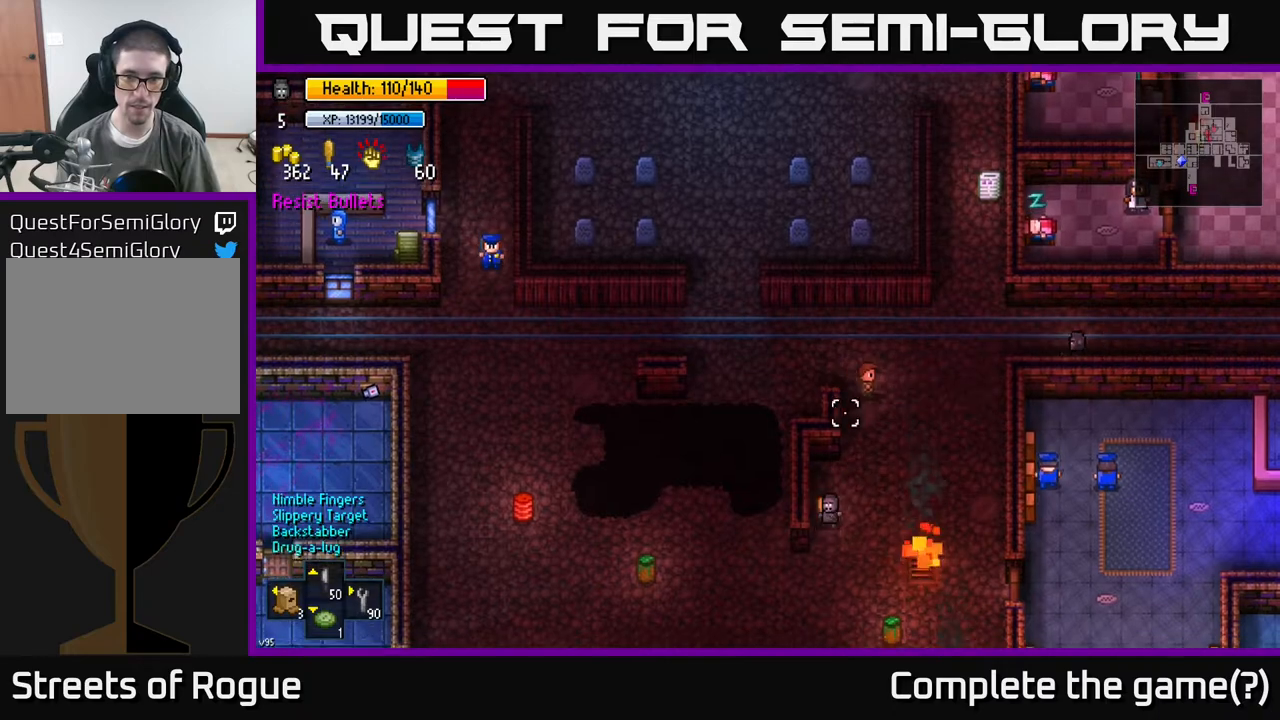
{"buttons": [], "left_stick": "down-left", "right_stick": "up-left", "events": [[483, "right_stick", "up-left"]]}
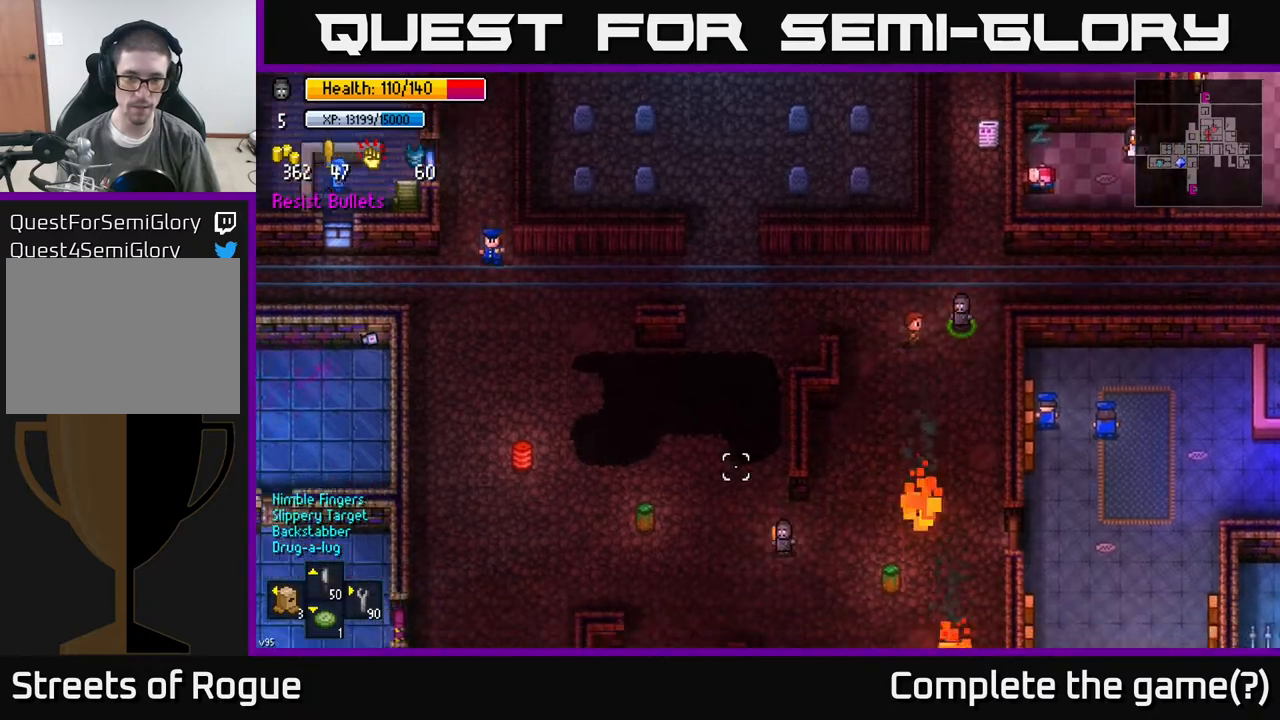
{"buttons": [], "left_stick": "left", "right_stick": "left", "events": [[33, "right_stick", "left"], [283, "left_stick", "left"]]}
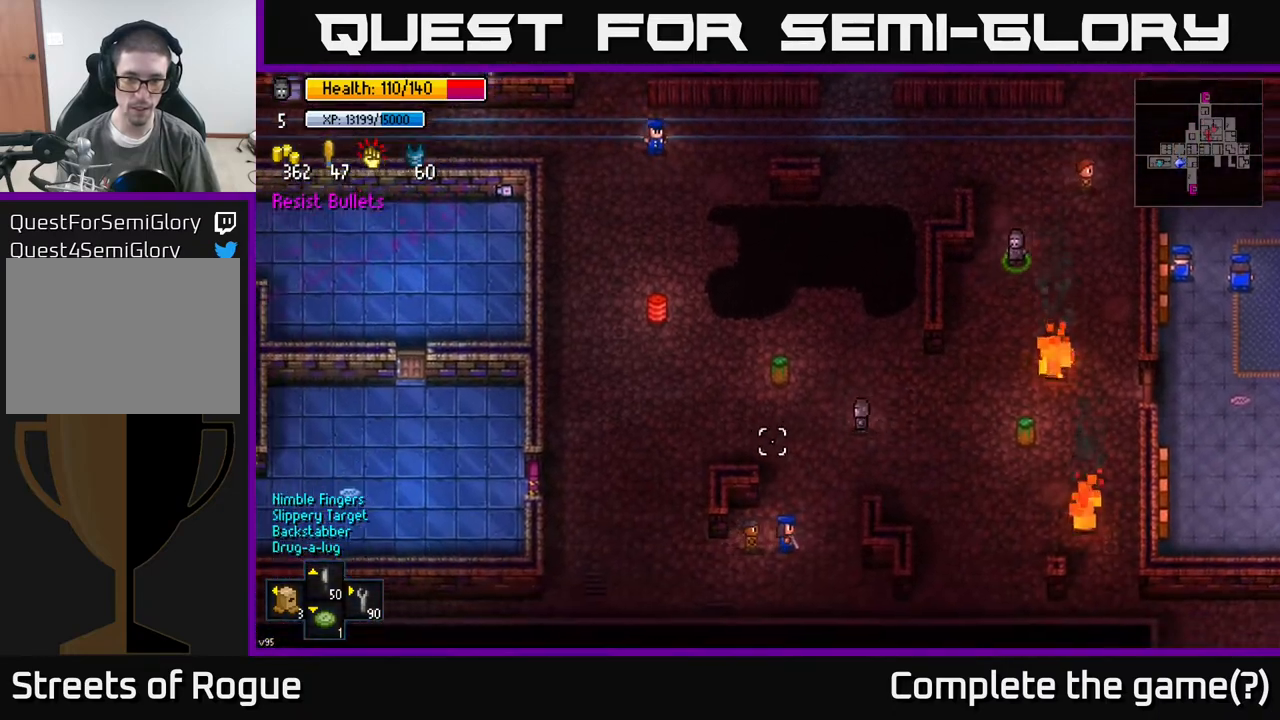
{"buttons": [], "left_stick": "left", "right_stick": "left", "events": [[167, "left_stick", "down-left"], [267, "left_stick", "left"]]}
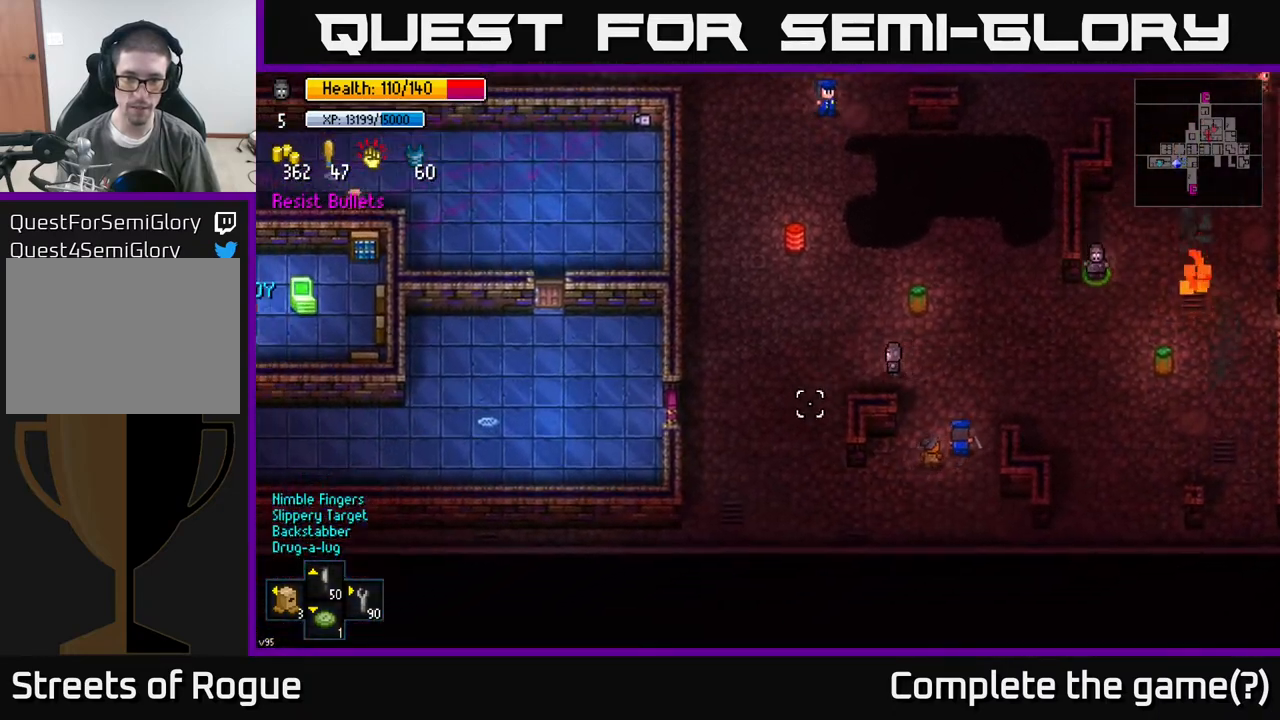
{"buttons": [], "left_stick": "left", "right_stick": "left", "events": []}
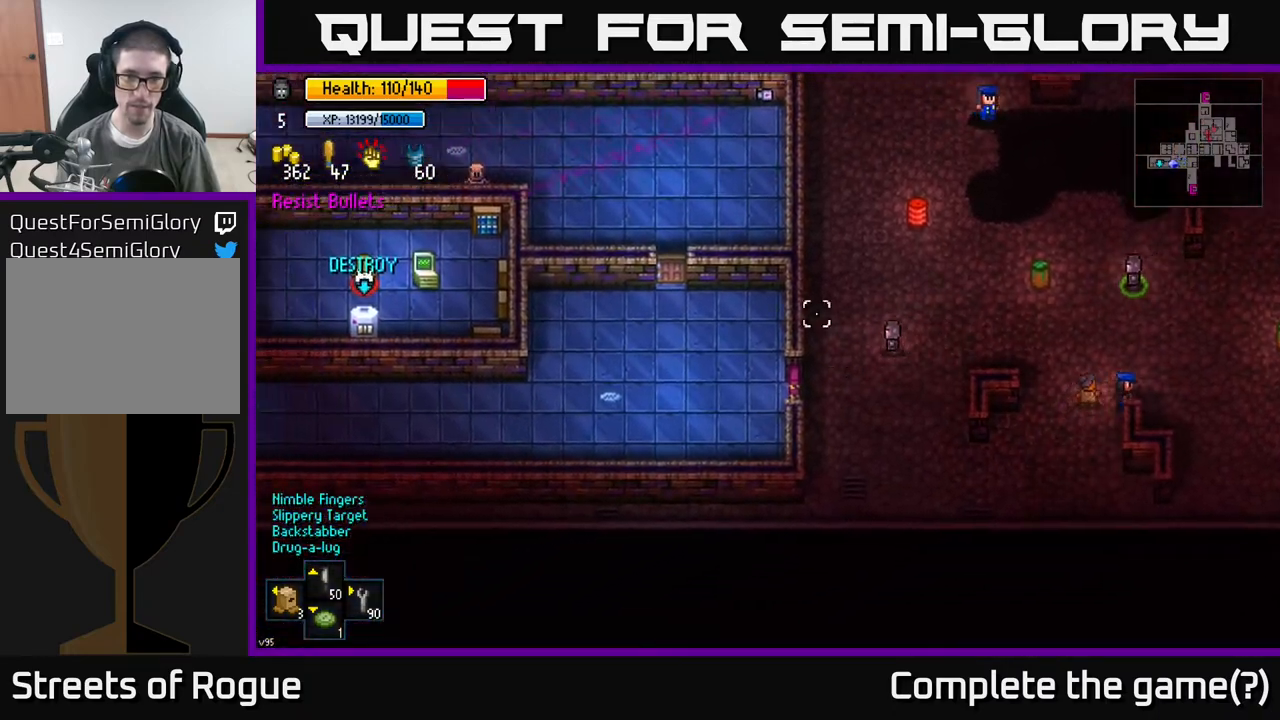
{"buttons": [], "left_stick": "center", "right_stick": "up-left", "events": [[17, "right_stick", "up-left"], [133, "left_stick", "center"]]}
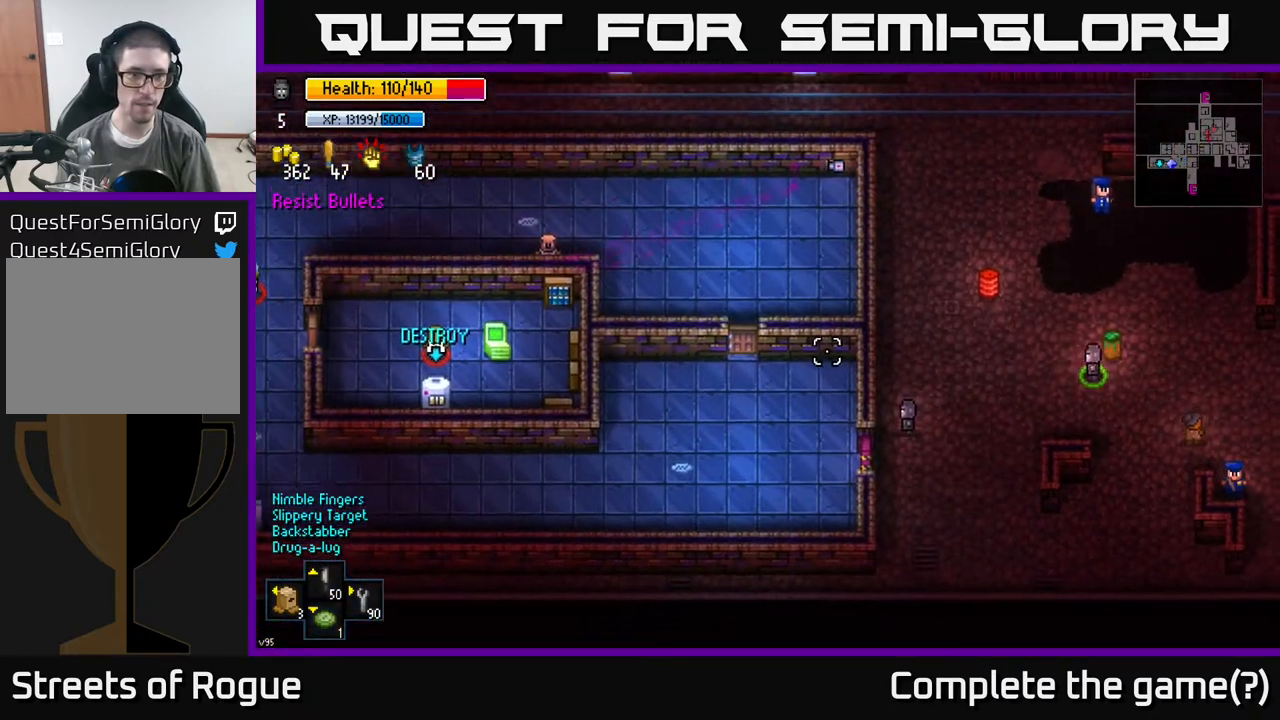
{"buttons": [], "left_stick": "center", "right_stick": "up-left", "events": []}
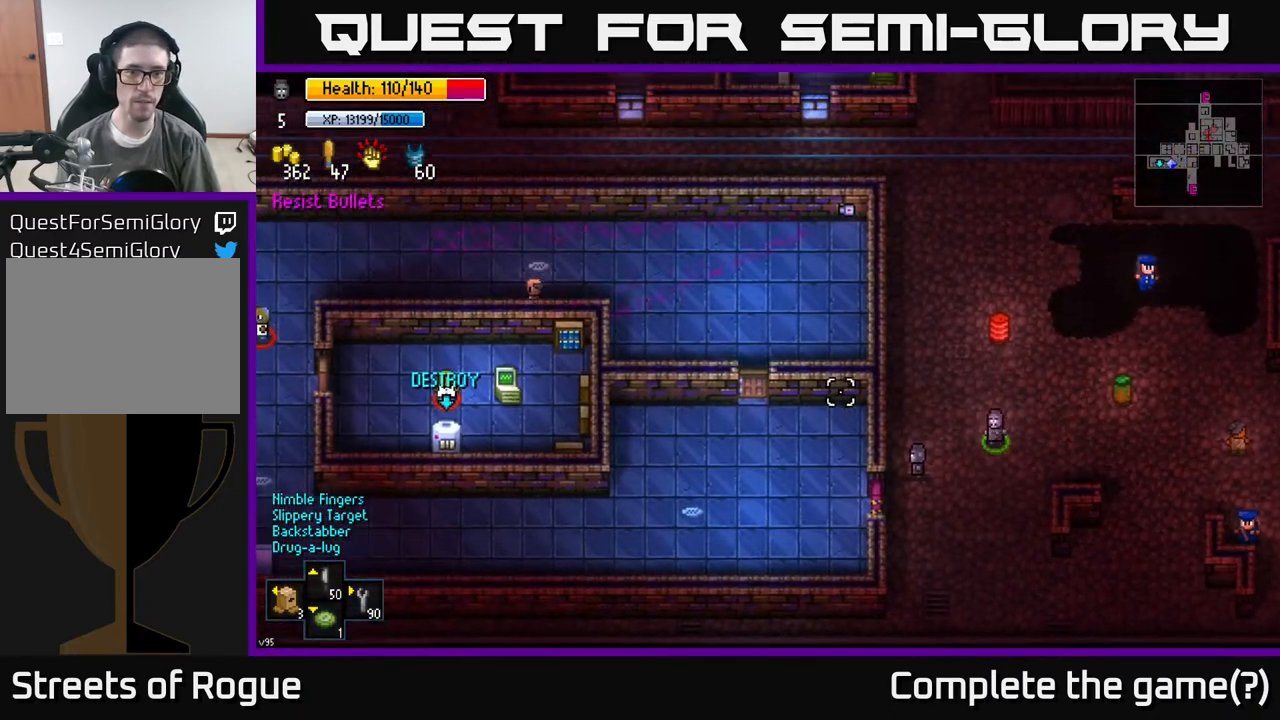
{"buttons": [], "left_stick": "center", "right_stick": "left", "events": [[433, "right_stick", "left"]]}
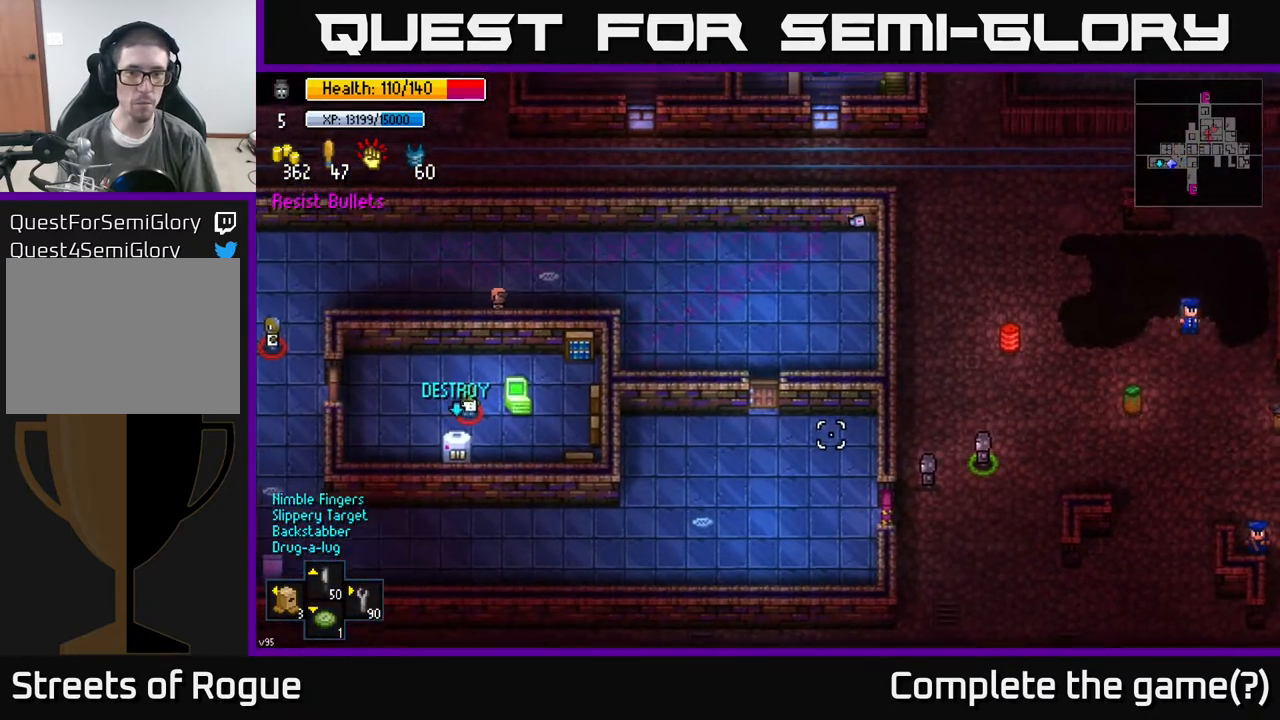
{"buttons": [], "left_stick": "center", "right_stick": "left", "events": []}
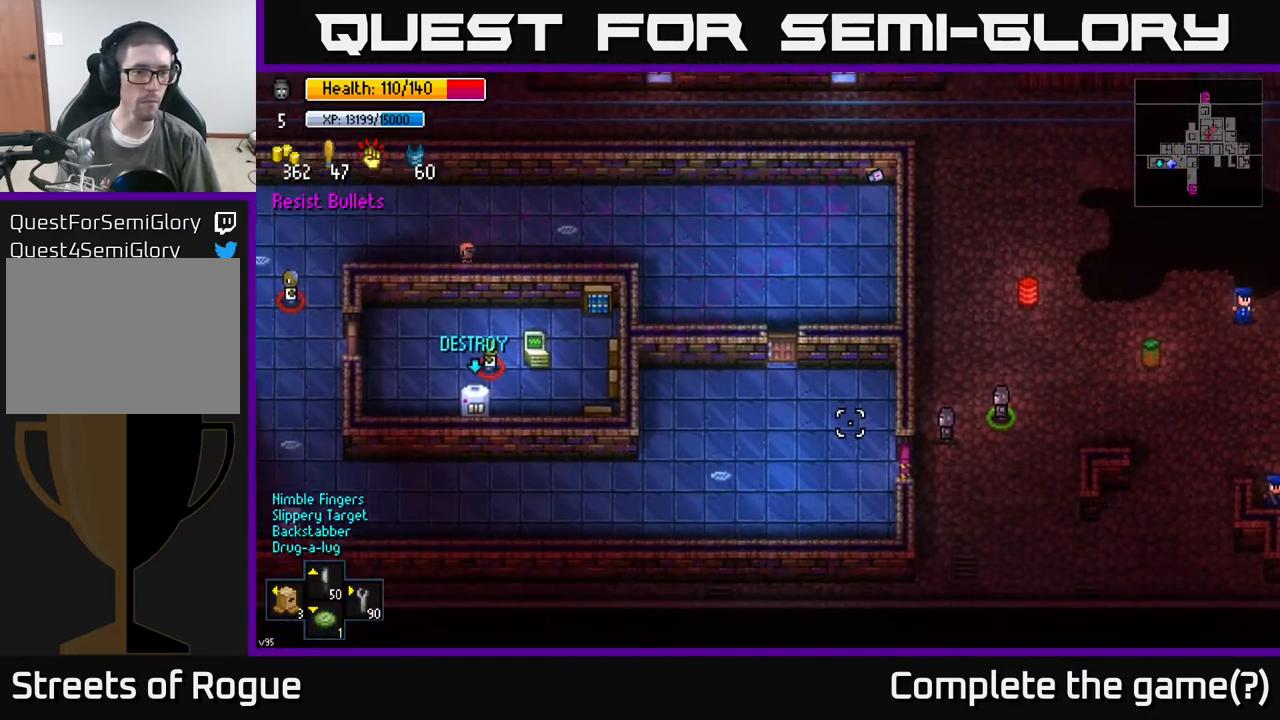
{"buttons": [], "left_stick": "center", "right_stick": "left", "events": [[100, "left_stick", "down-left"], [333, "left_stick", "center"]]}
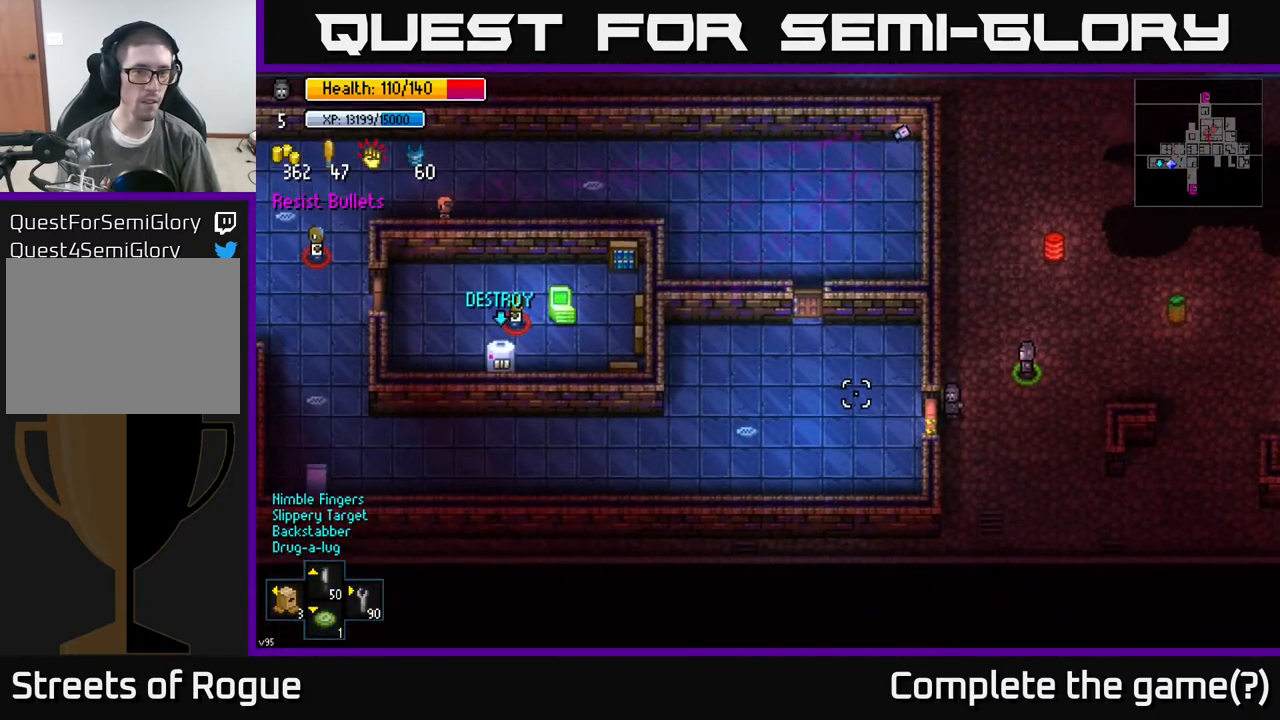
{"buttons": [], "left_stick": "center", "right_stick": "center", "events": [[333, "left_stick", "down-left"], [350, "right_stick", "center"], [450, "left_stick", "center"]]}
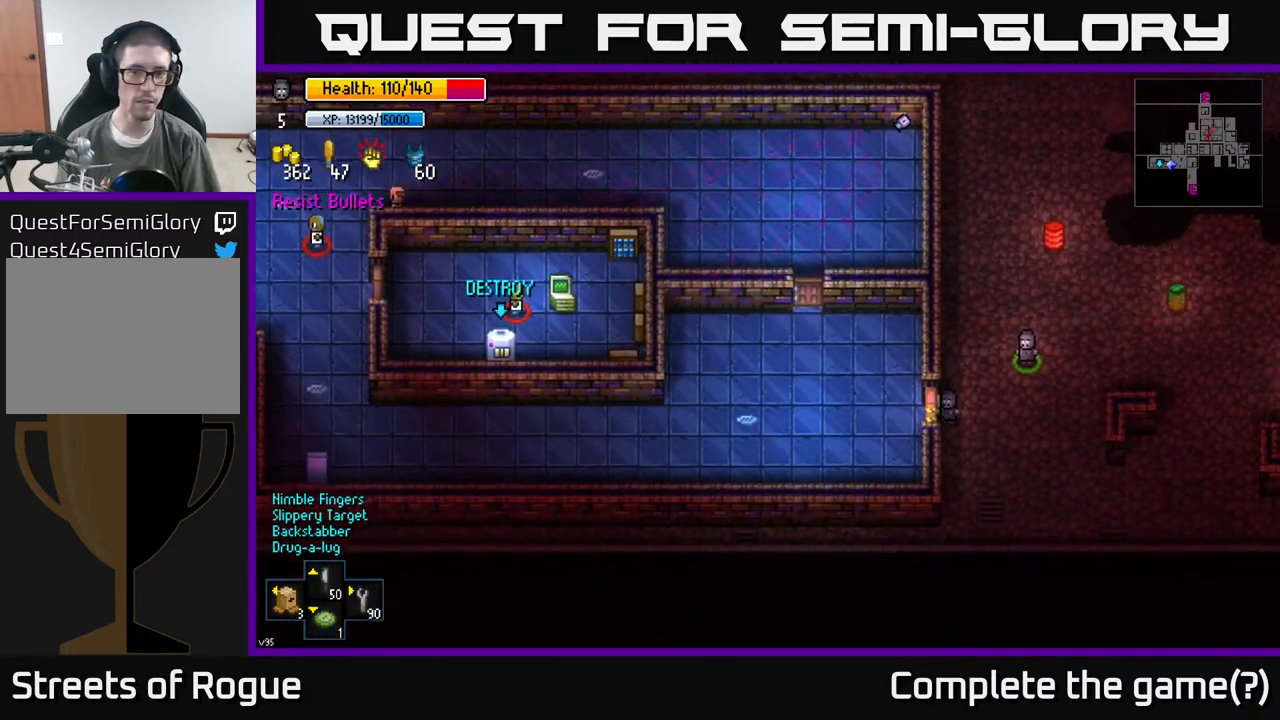
{"buttons": [], "left_stick": "center", "right_stick": "center", "events": [[17, "A", "down"], [117, "A", "up"]]}
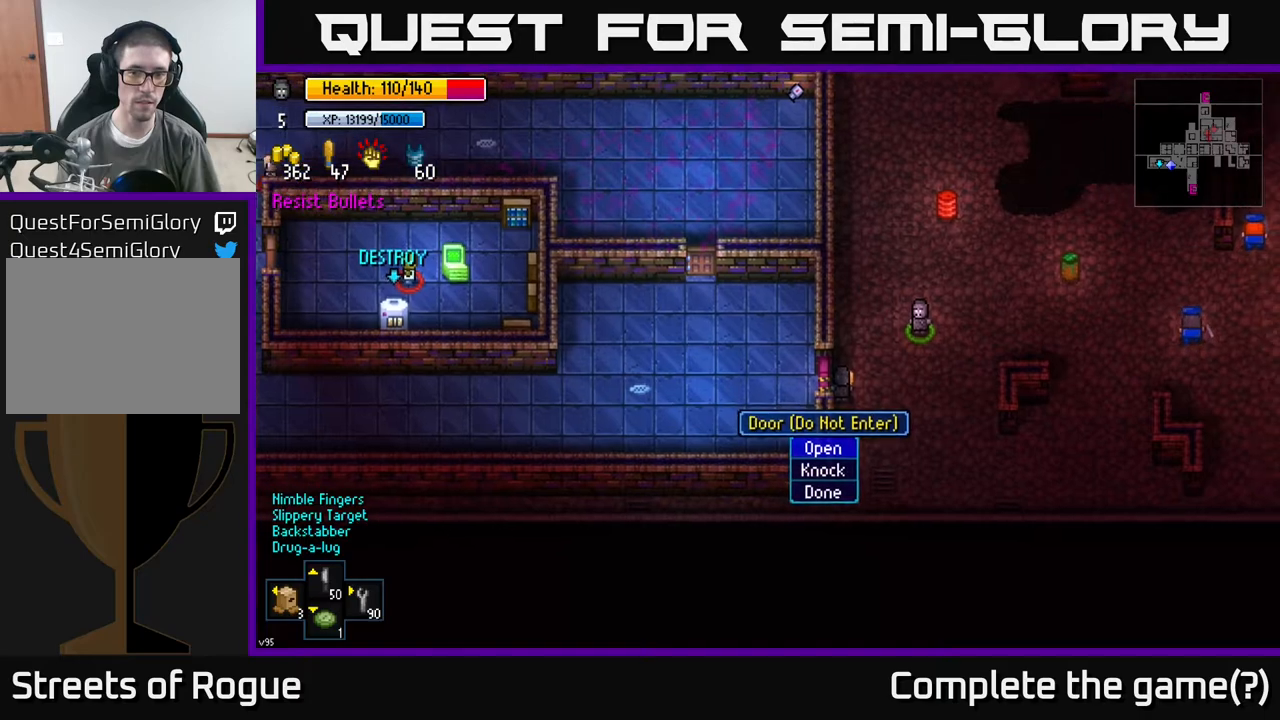
{"buttons": [], "left_stick": "left", "right_stick": "center", "events": [[83, "A", "down"], [150, "A", "up"], [283, "left_stick", "left"]]}
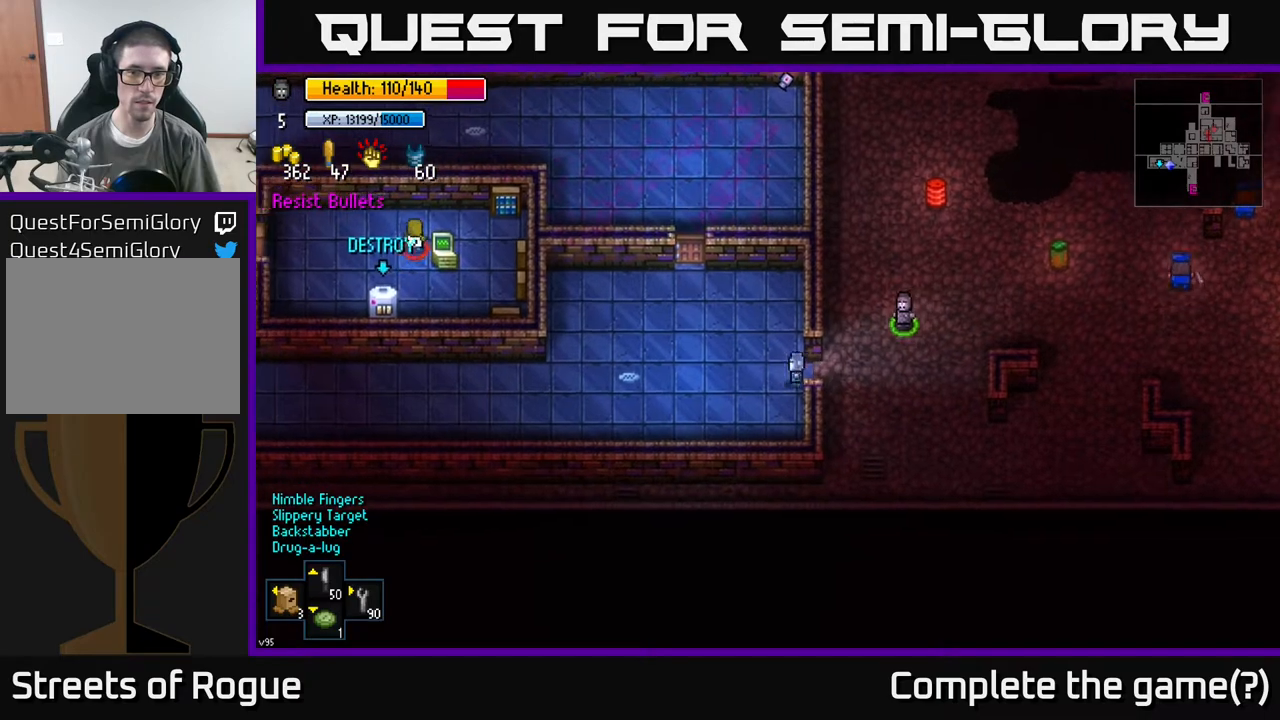
{"buttons": [], "left_stick": "up-left", "right_stick": "center", "events": [[267, "left_stick", "up-left"]]}
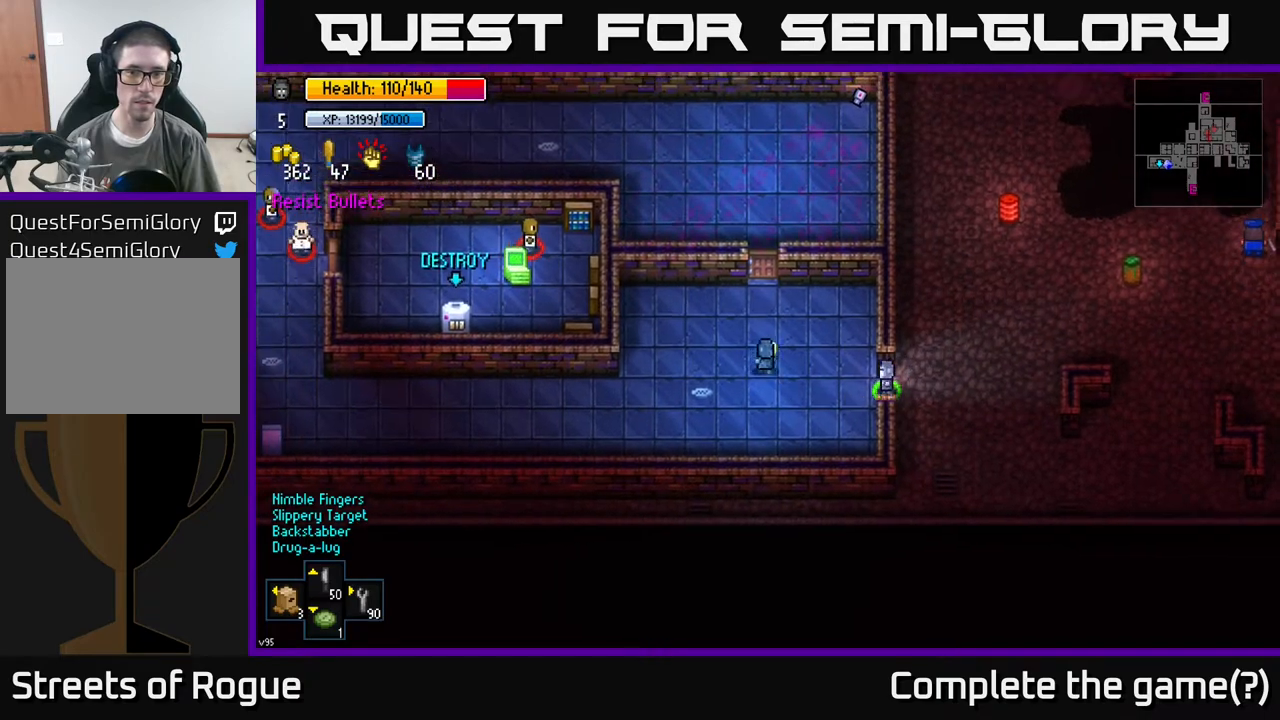
{"buttons": [], "left_stick": "center", "right_stick": "center", "events": [[183, "left_stick", "center"]]}
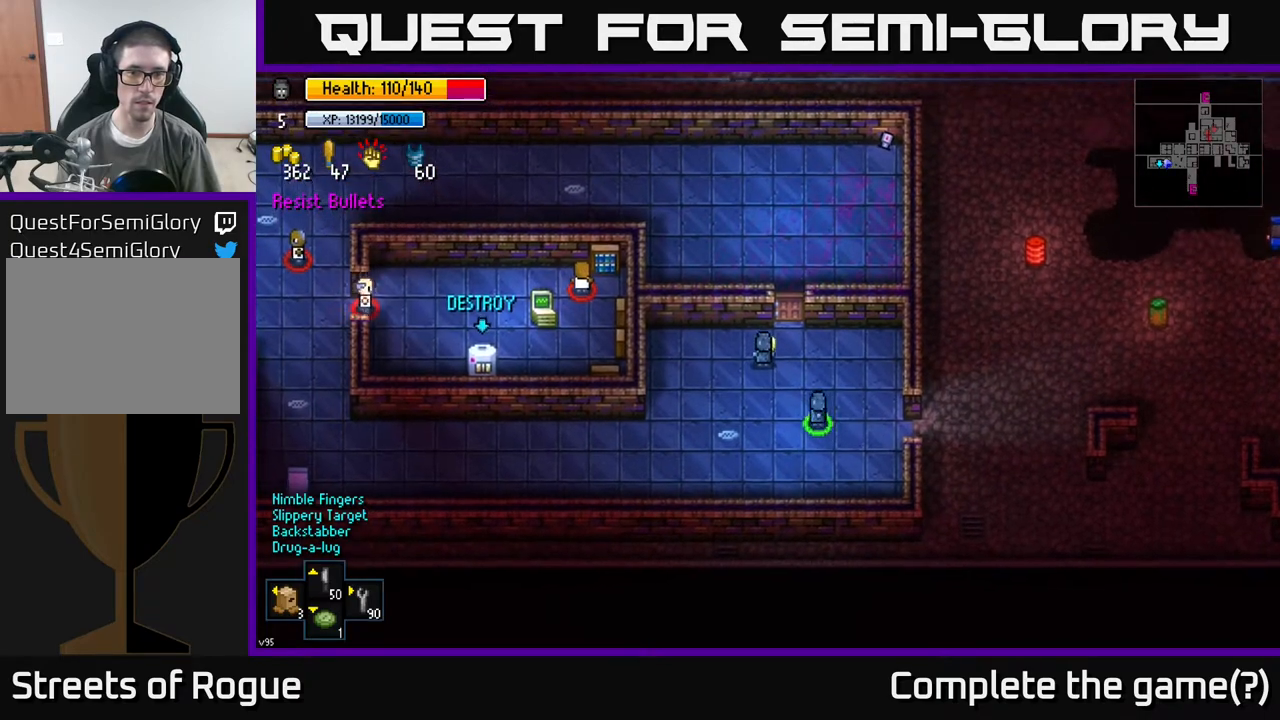
{"buttons": [], "left_stick": "down-right", "right_stick": "center", "events": [[233, "left_stick", "down-right"]]}
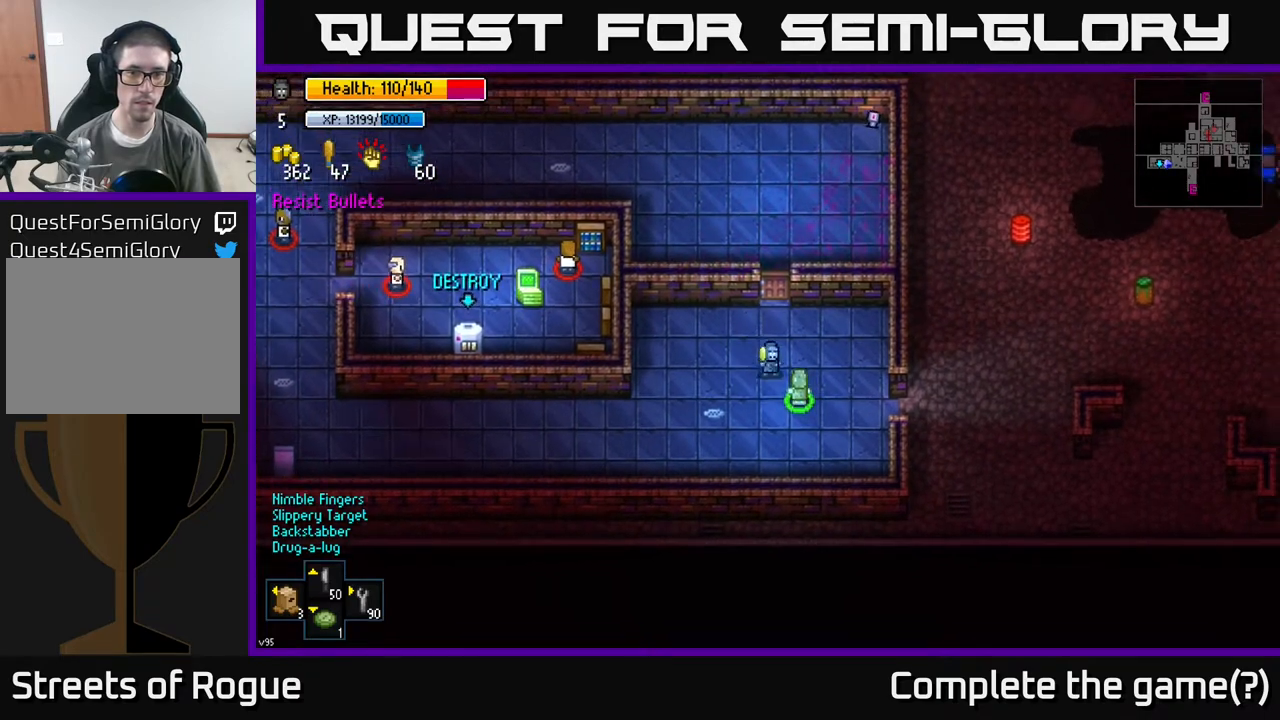
{"buttons": [], "left_stick": "center", "right_stick": "center", "events": [[17, "left_stick", "center"], [67, "A", "down"], [133, "A", "up"]]}
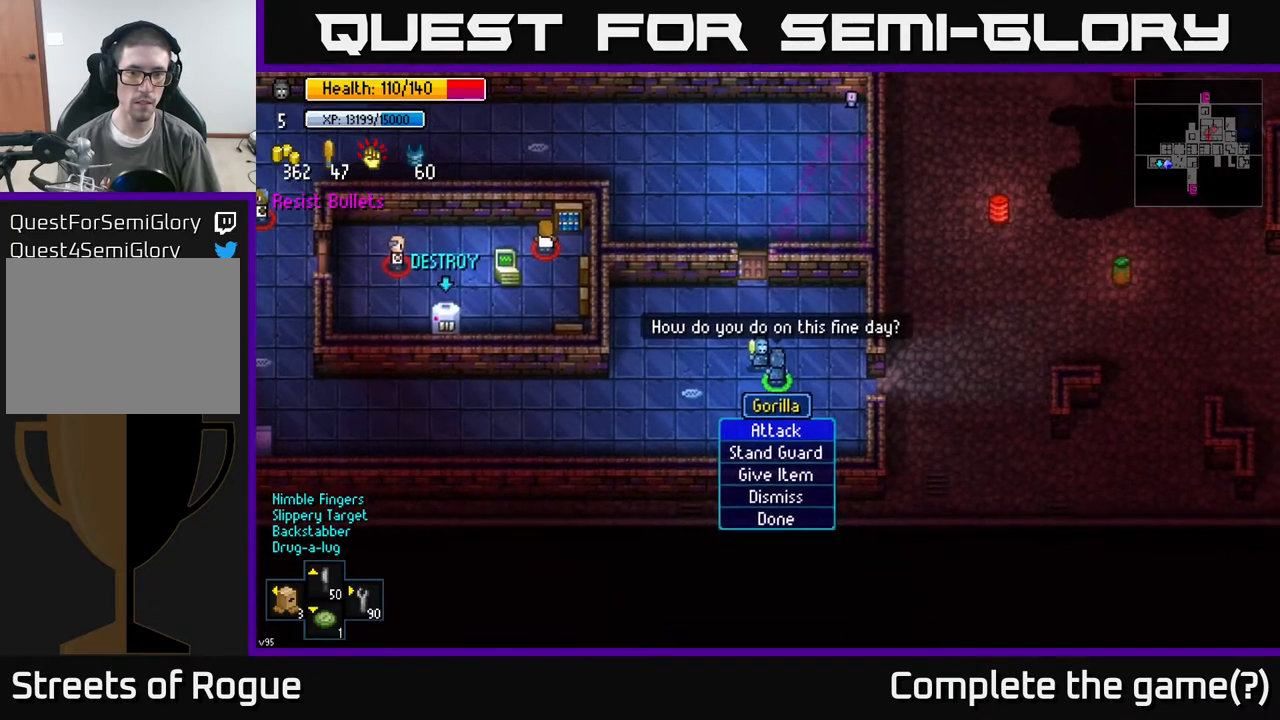
{"buttons": [], "left_stick": "center", "right_stick": "center", "events": [[83, "left_stick", "down"], [300, "left_stick", "center"], [317, "A", "down"], [400, "A", "up"]]}